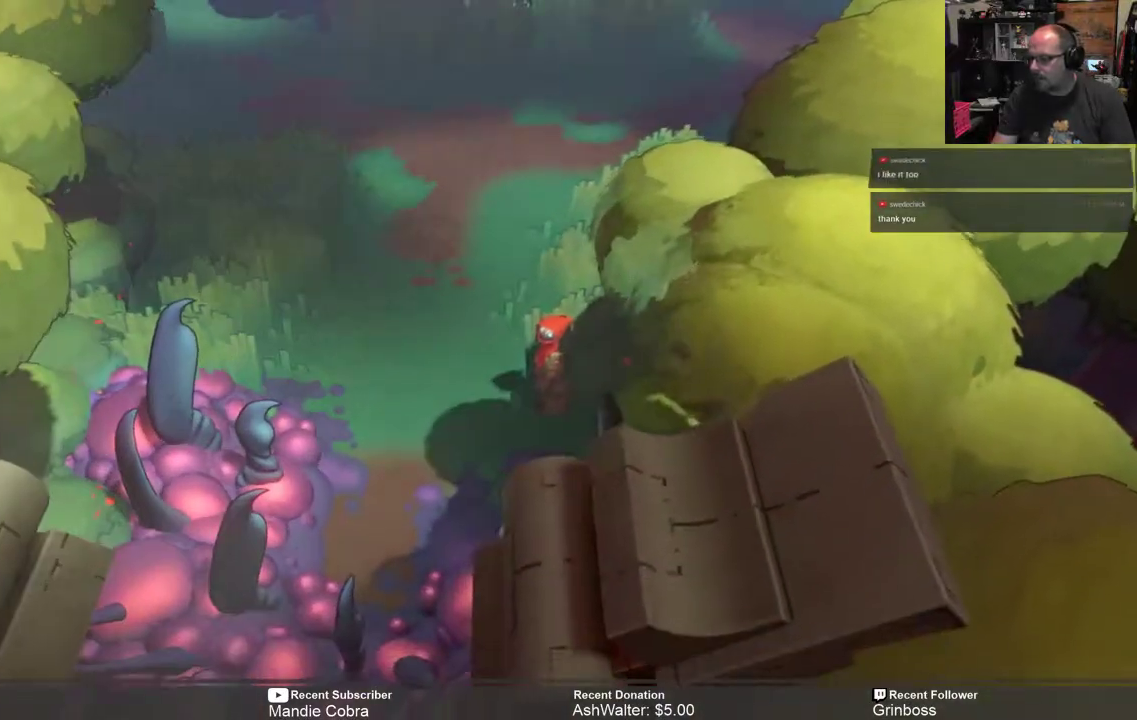
Gameplay with a controller (Xbox layout); each line is a JSON object with the inputs held at the frame after it. "events" lists button and stick changes between this image and that frame as [ms after this image, input, new state], when the widget could be followed in between.
{"buttons": ["R2"], "left_stick": "down-left", "right_stick": "center", "events": [[83, "left_stick", "down-left"], [350, "left_stick", "center"], [450, "left_stick", "down-left"]]}
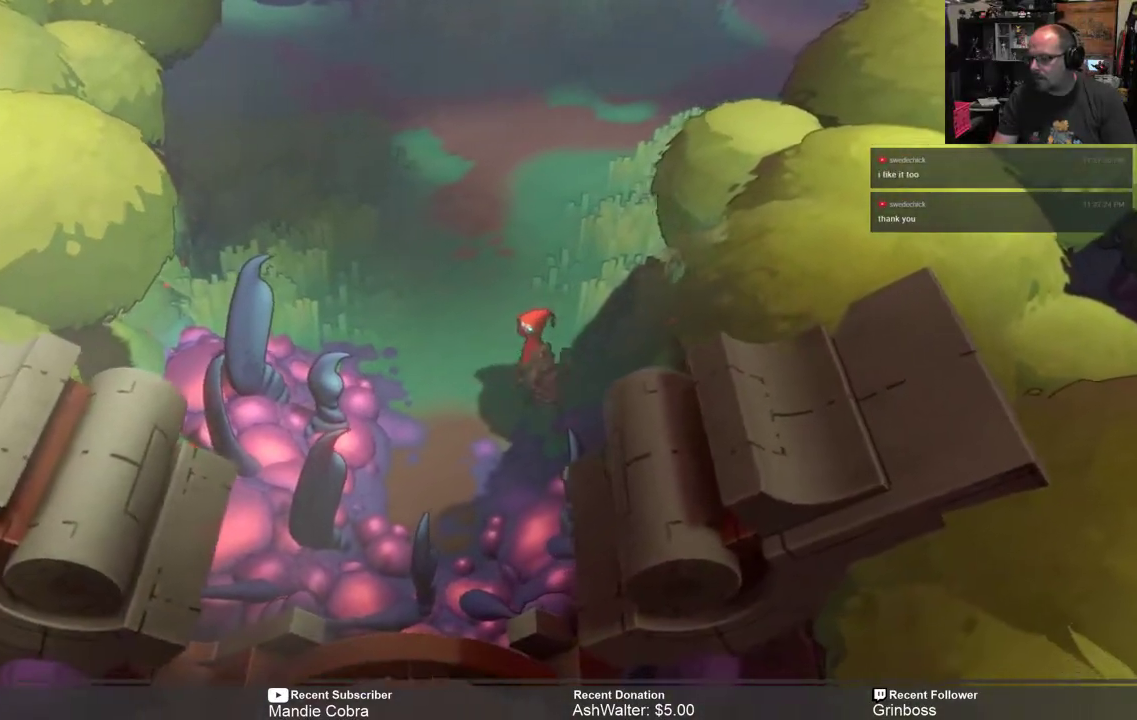
{"buttons": ["R2"], "left_stick": "center", "right_stick": "center", "events": [[267, "left_stick", "center"]]}
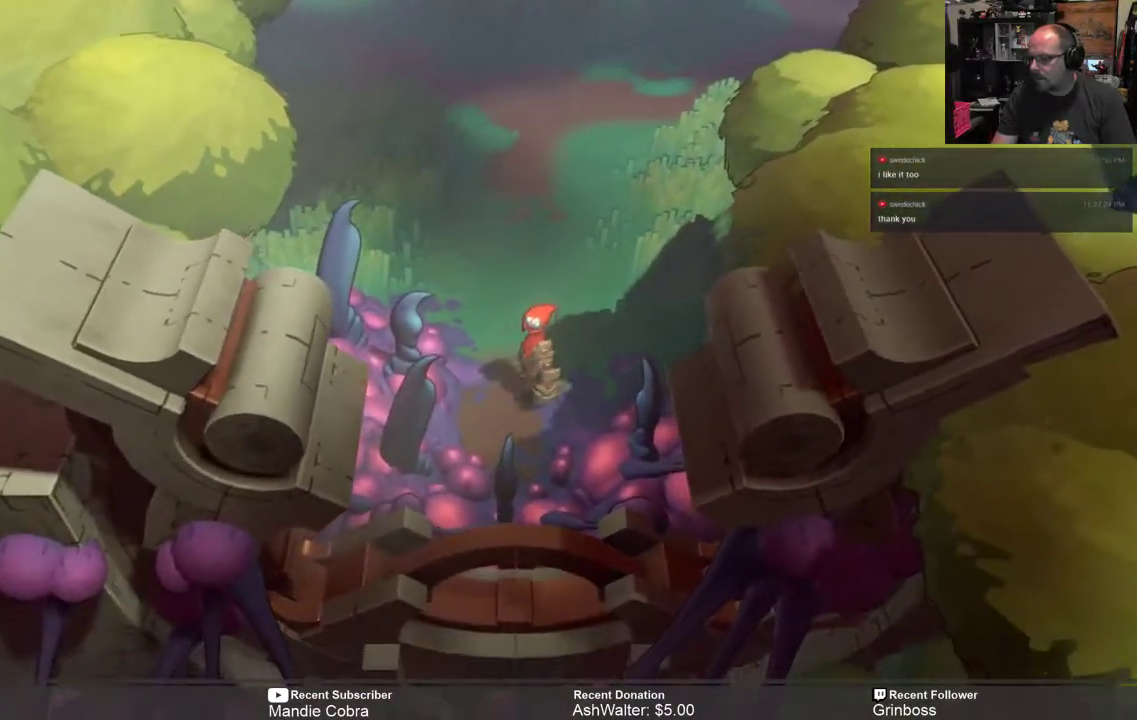
{"buttons": [], "left_stick": "center", "right_stick": "center", "events": [[233, "R2", "up"]]}
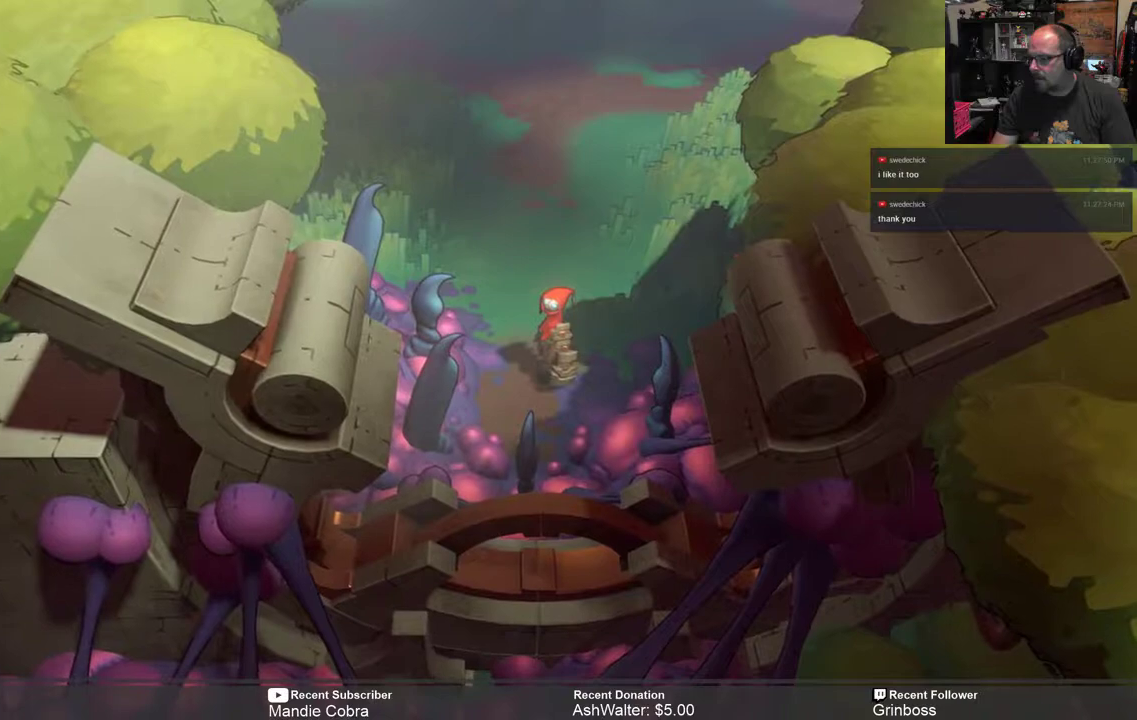
{"buttons": [], "left_stick": "center", "right_stick": "center", "events": [[33, "START", "down"], [200, "START", "up"]]}
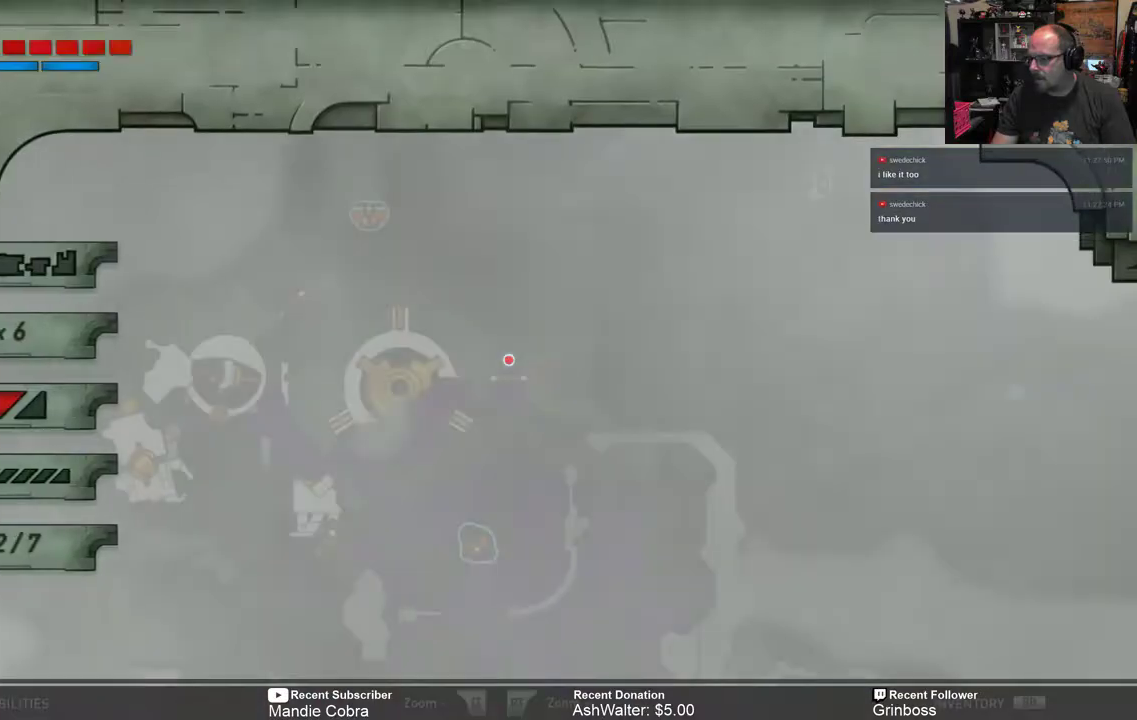
{"buttons": [], "left_stick": "center", "right_stick": "center", "events": []}
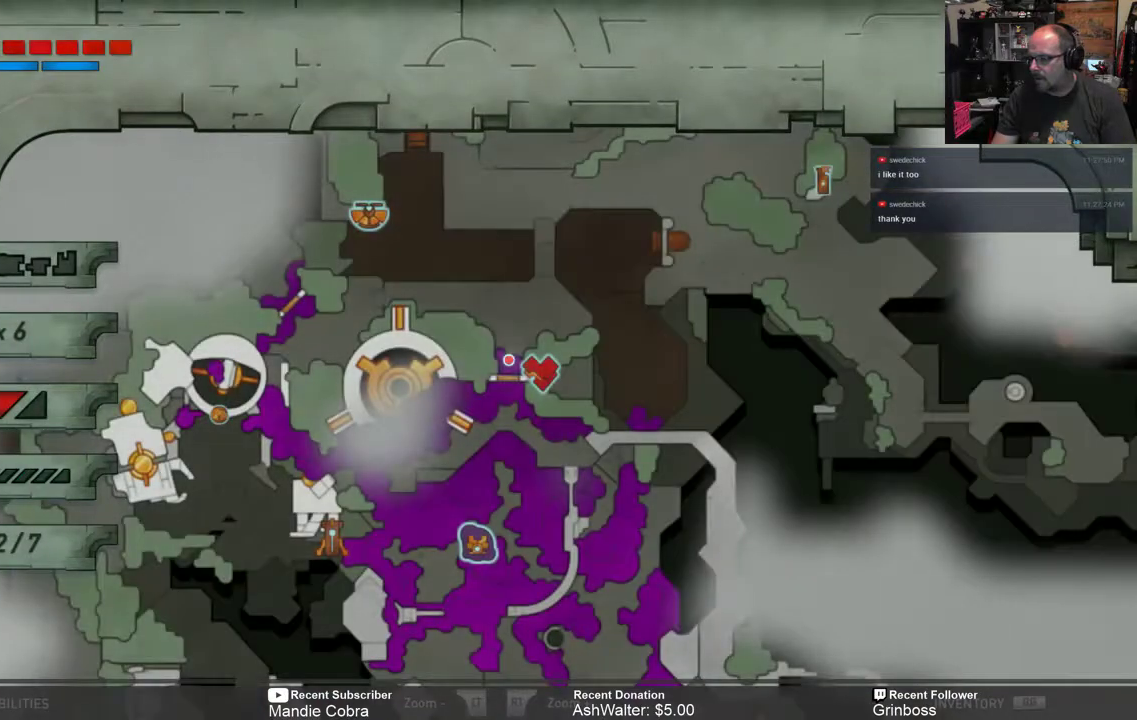
{"buttons": [], "left_stick": "center", "right_stick": "center", "events": []}
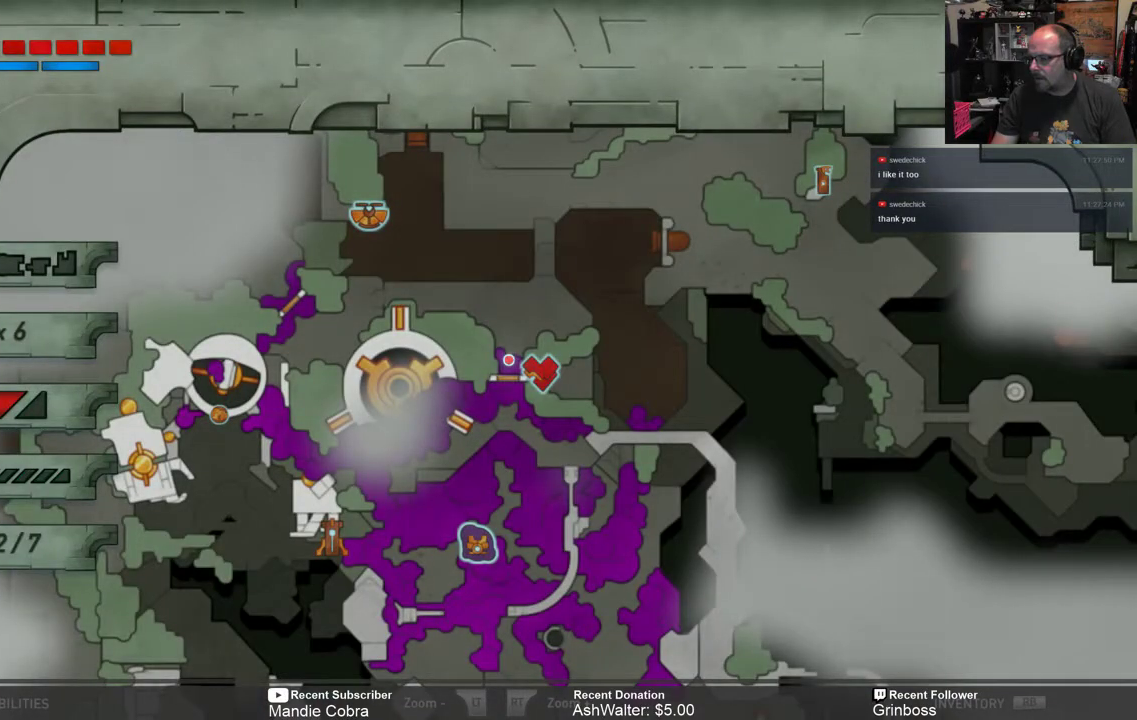
{"buttons": [], "left_stick": "center", "right_stick": "center", "events": []}
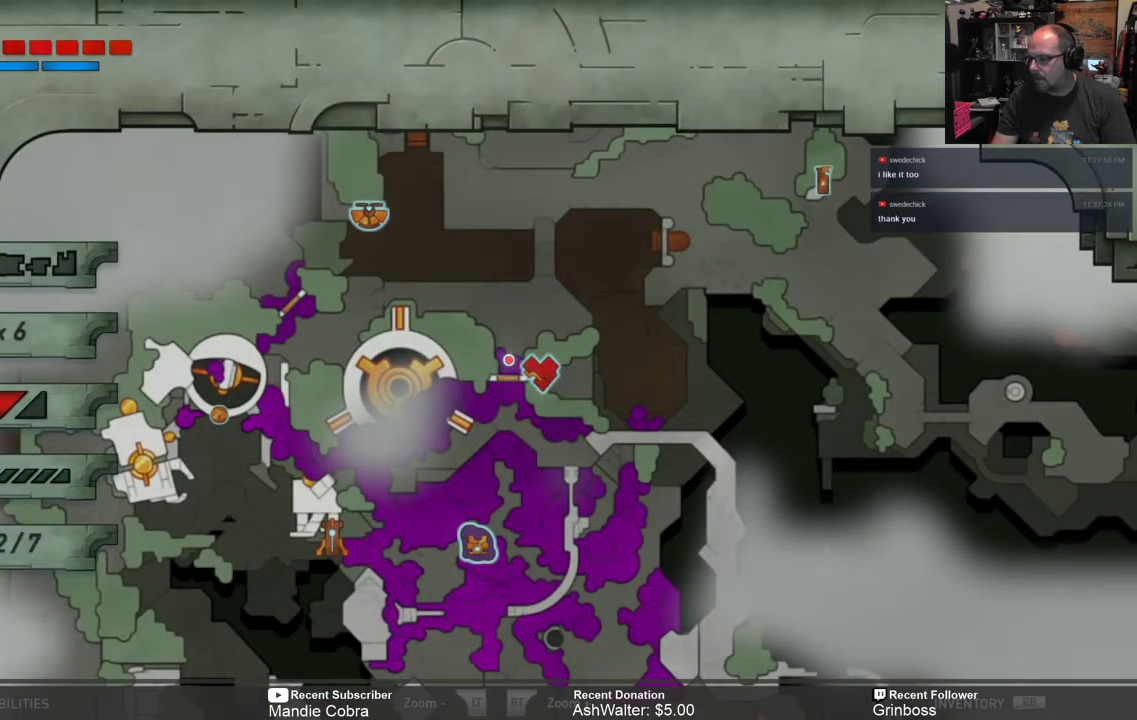
{"buttons": [], "left_stick": "center", "right_stick": "center", "events": []}
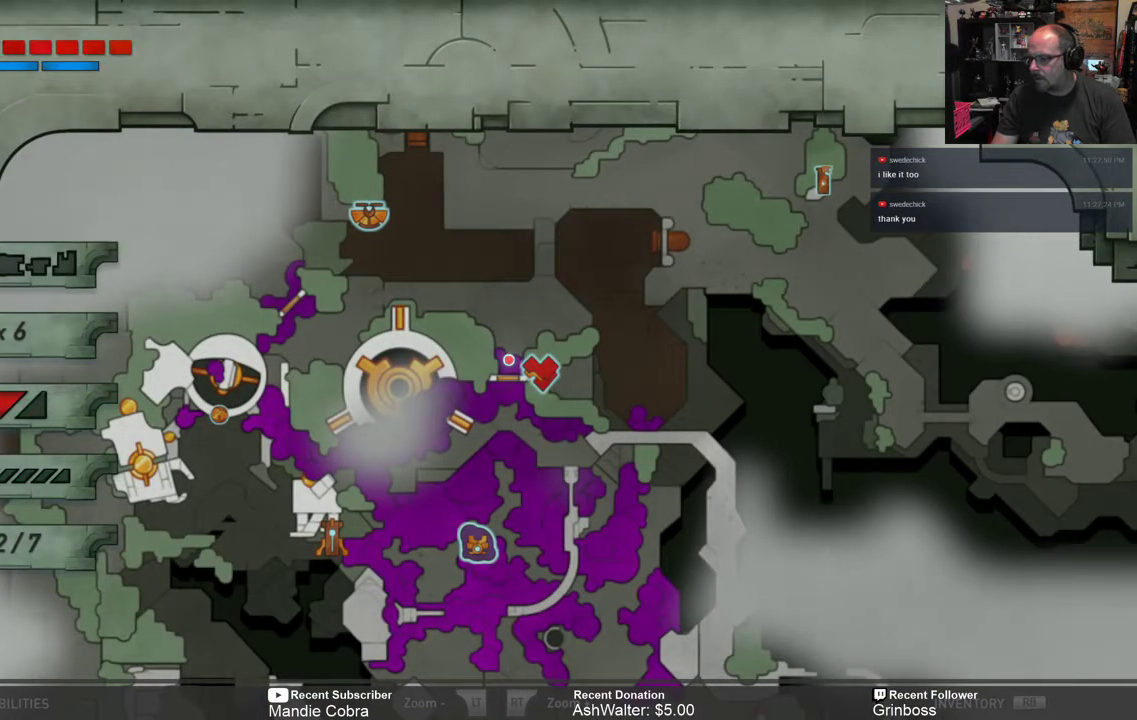
{"buttons": [], "left_stick": "center", "right_stick": "center", "events": []}
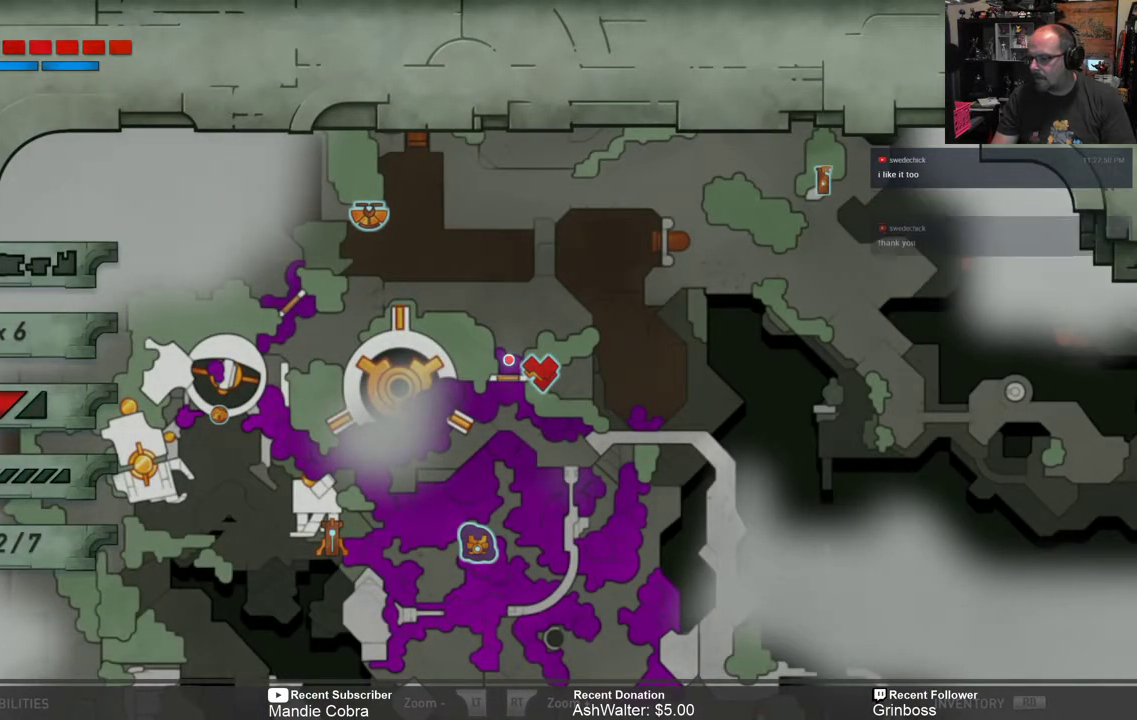
{"buttons": [], "left_stick": "center", "right_stick": "center", "events": []}
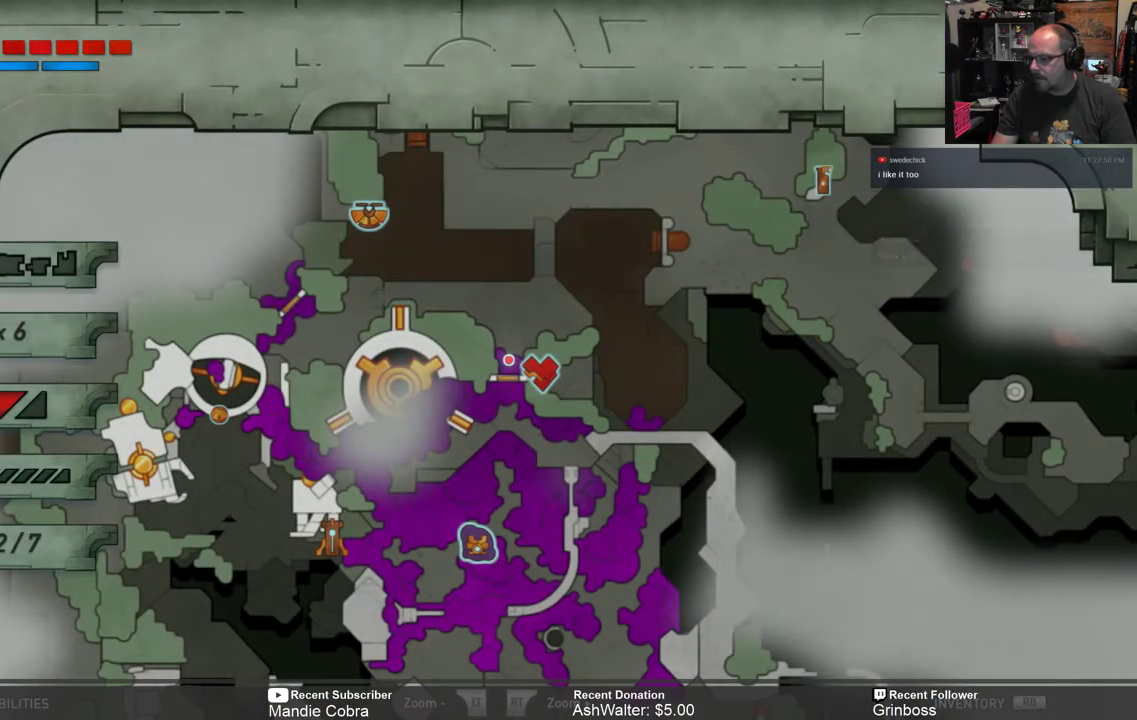
{"buttons": [], "left_stick": "center", "right_stick": "center", "events": []}
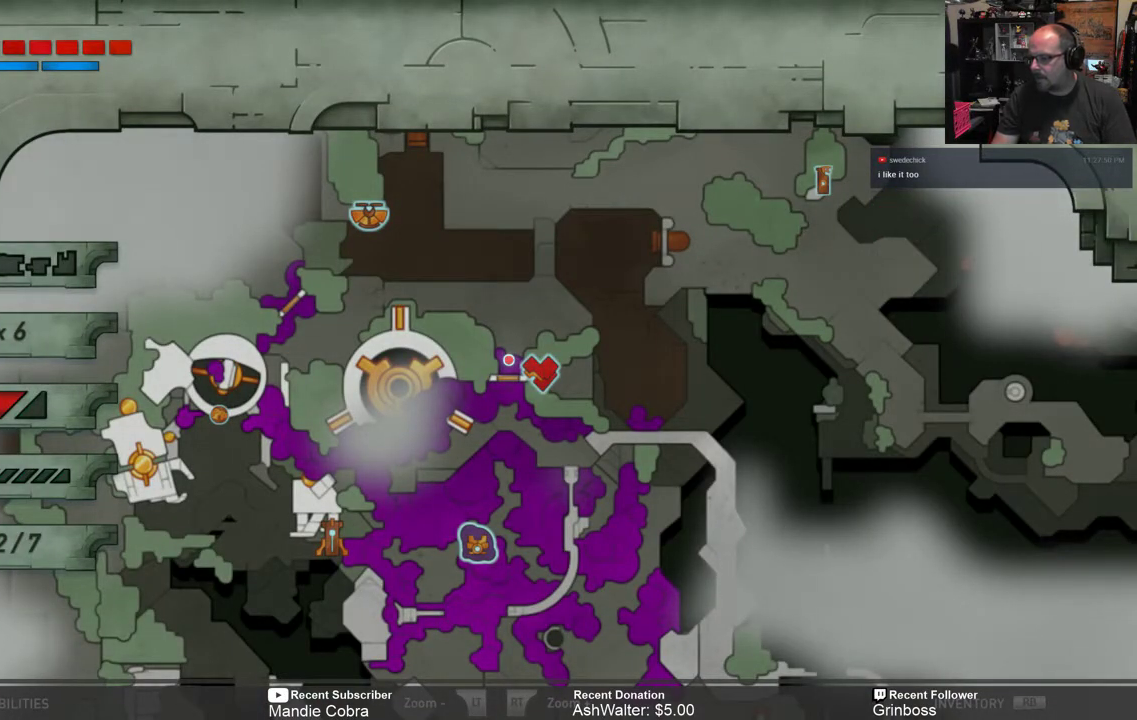
{"buttons": ["B"], "left_stick": "center", "right_stick": "center", "events": [[483, "B", "down"]]}
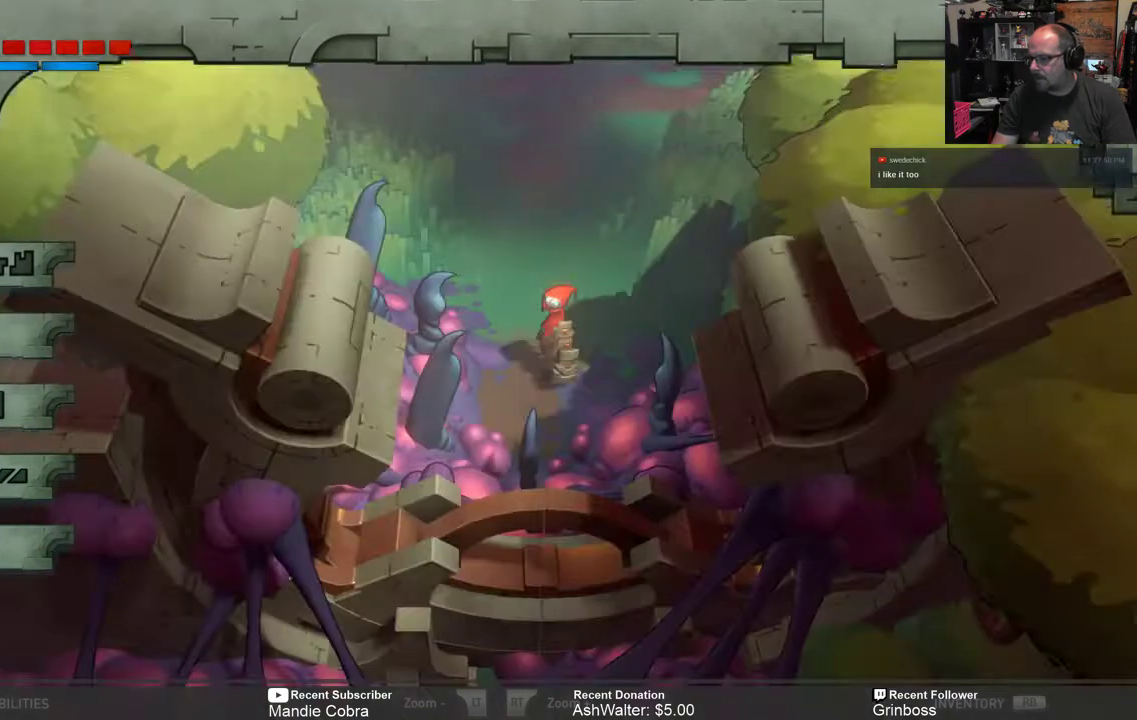
{"buttons": ["R2"], "left_stick": "up", "right_stick": "center", "events": [[50, "B", "up"], [217, "R2", "down"], [250, "left_stick", "up"]]}
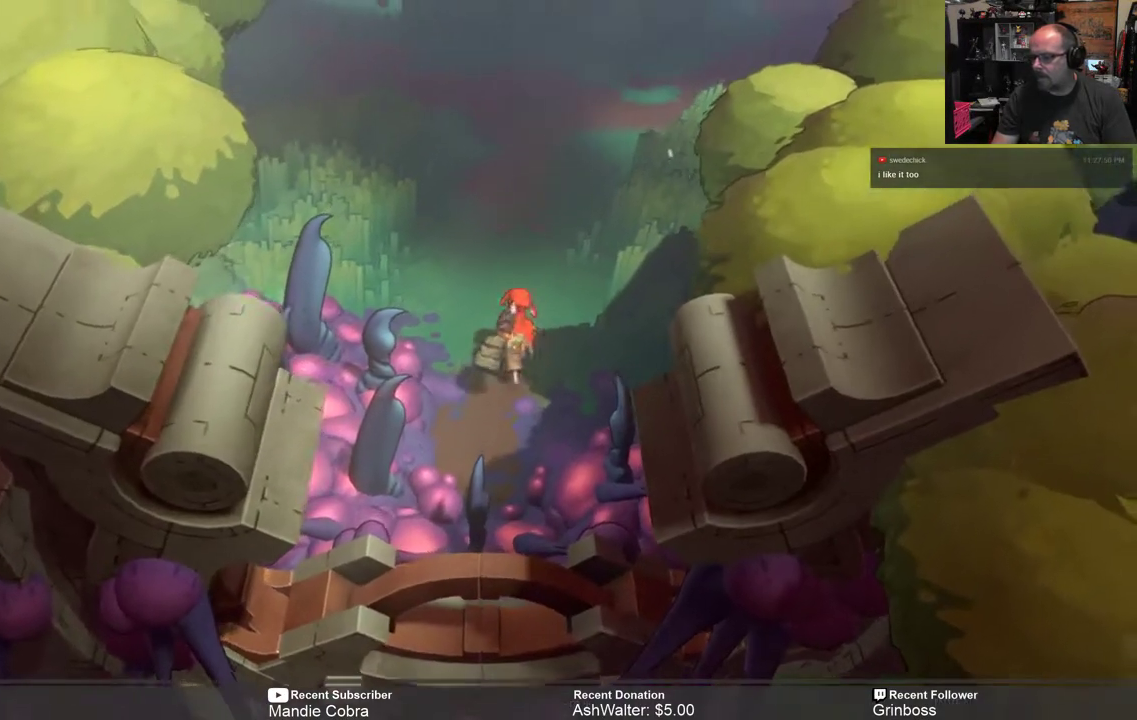
{"buttons": ["R2"], "left_stick": "up", "right_stick": "center", "events": []}
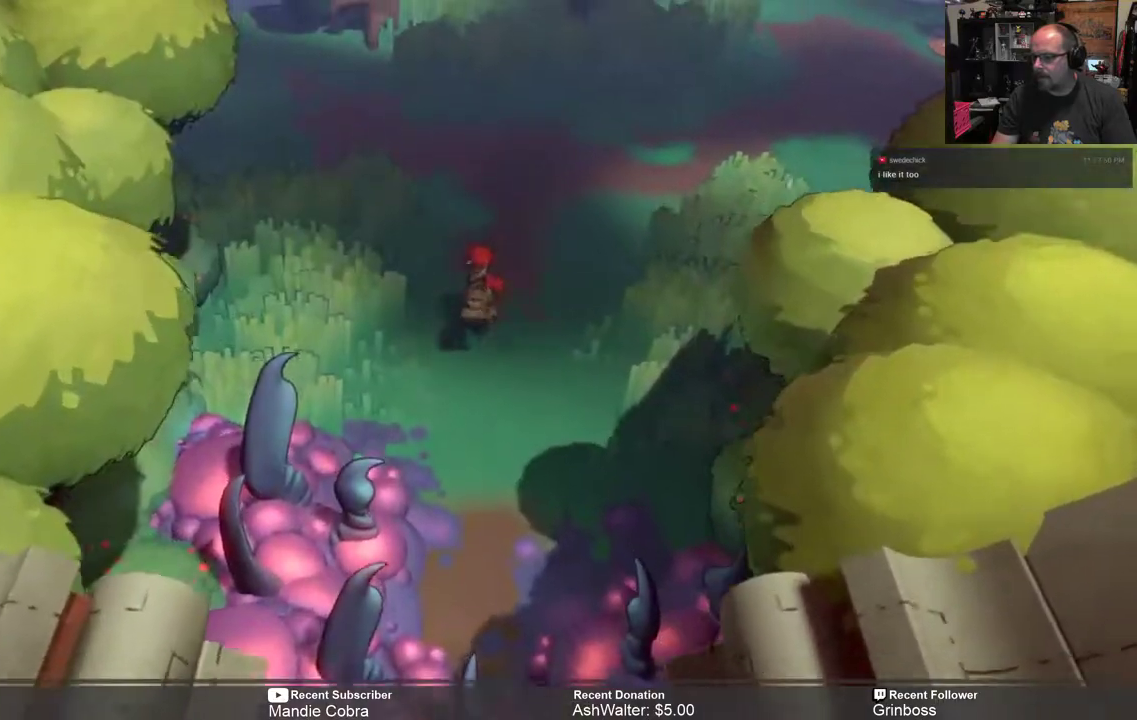
{"buttons": ["R2"], "left_stick": "up-left", "right_stick": "center", "events": [[317, "left_stick", "up-left"]]}
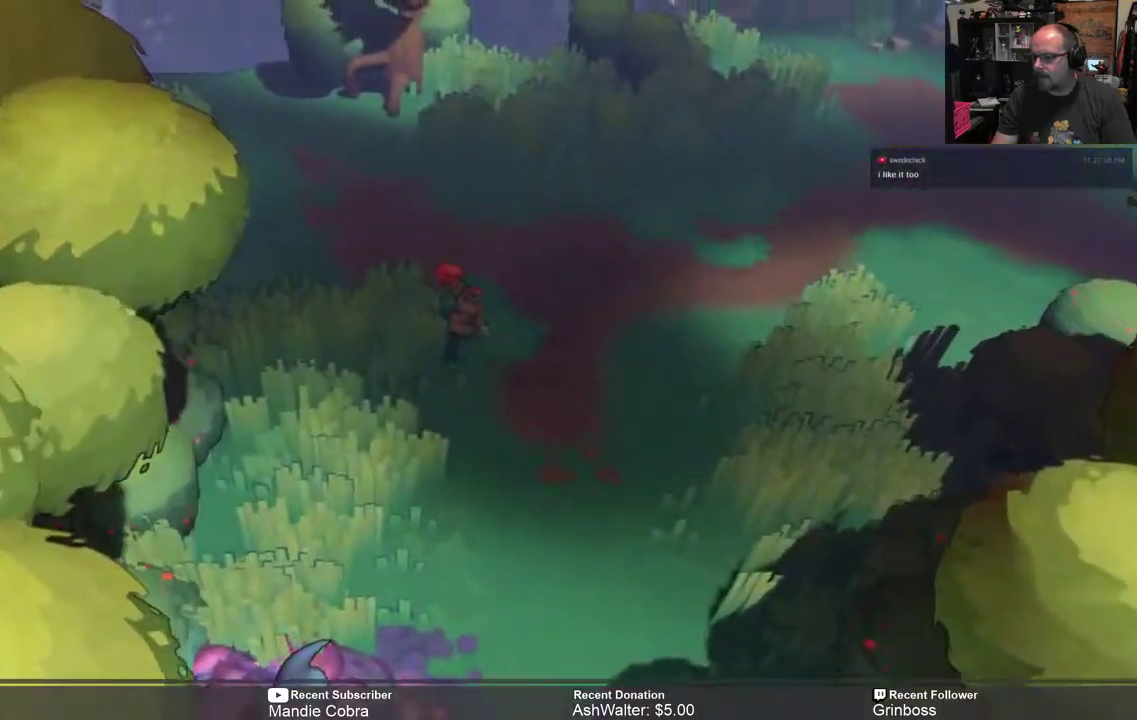
{"buttons": ["R2"], "left_stick": "up-left", "right_stick": "center", "events": []}
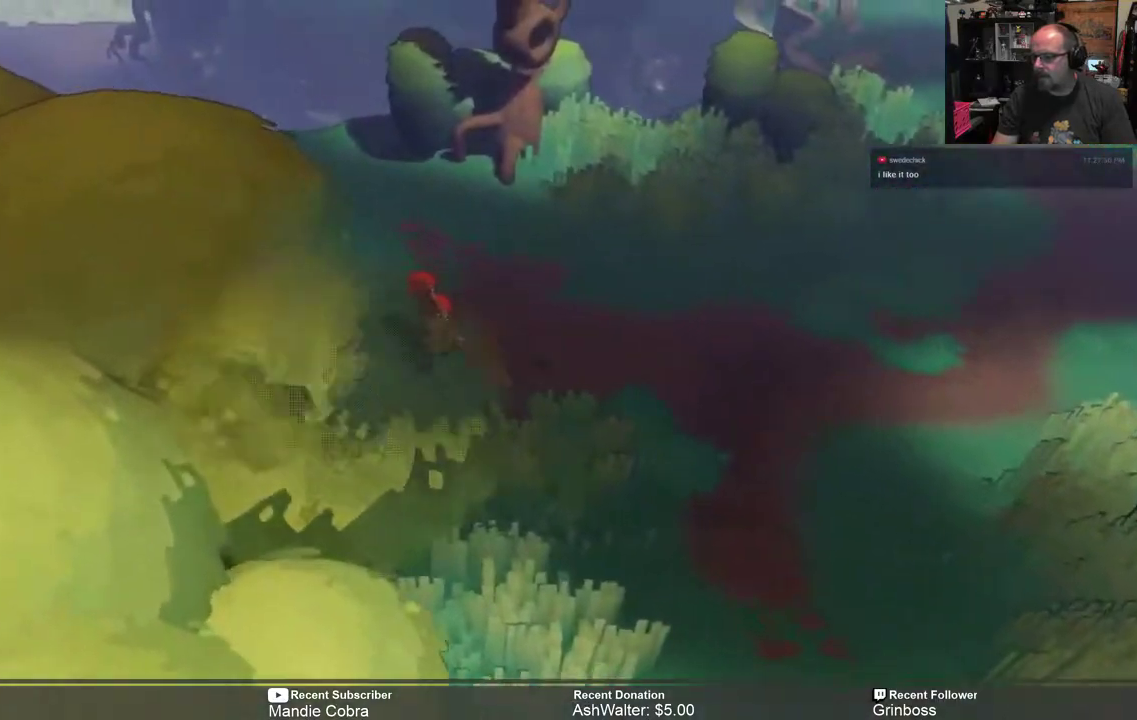
{"buttons": ["R2"], "left_stick": "up-left", "right_stick": "center", "events": []}
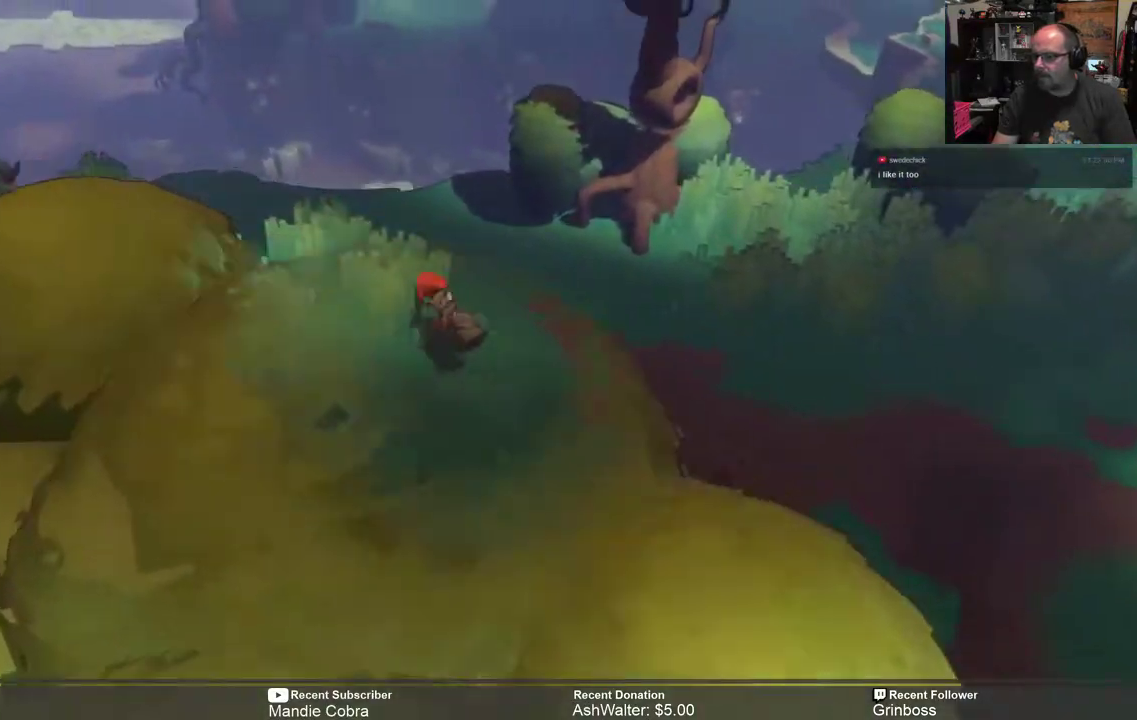
{"buttons": ["R2"], "left_stick": "left", "right_stick": "center", "events": [[367, "left_stick", "left"]]}
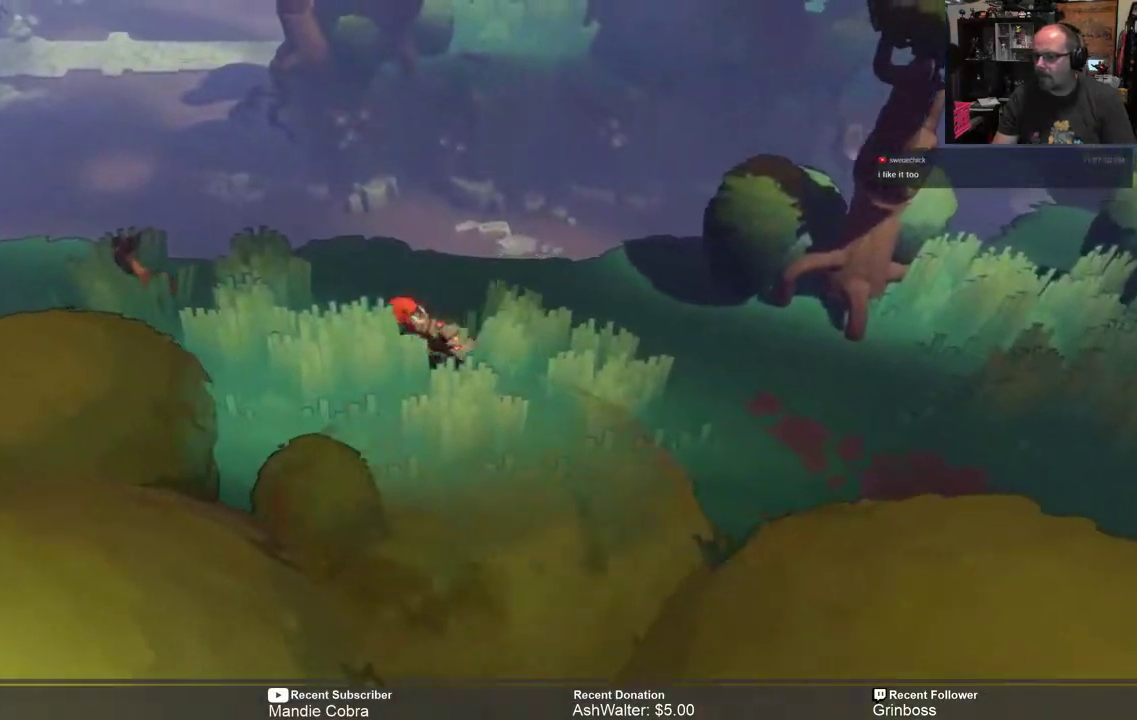
{"buttons": ["R2"], "left_stick": "left", "right_stick": "center", "events": []}
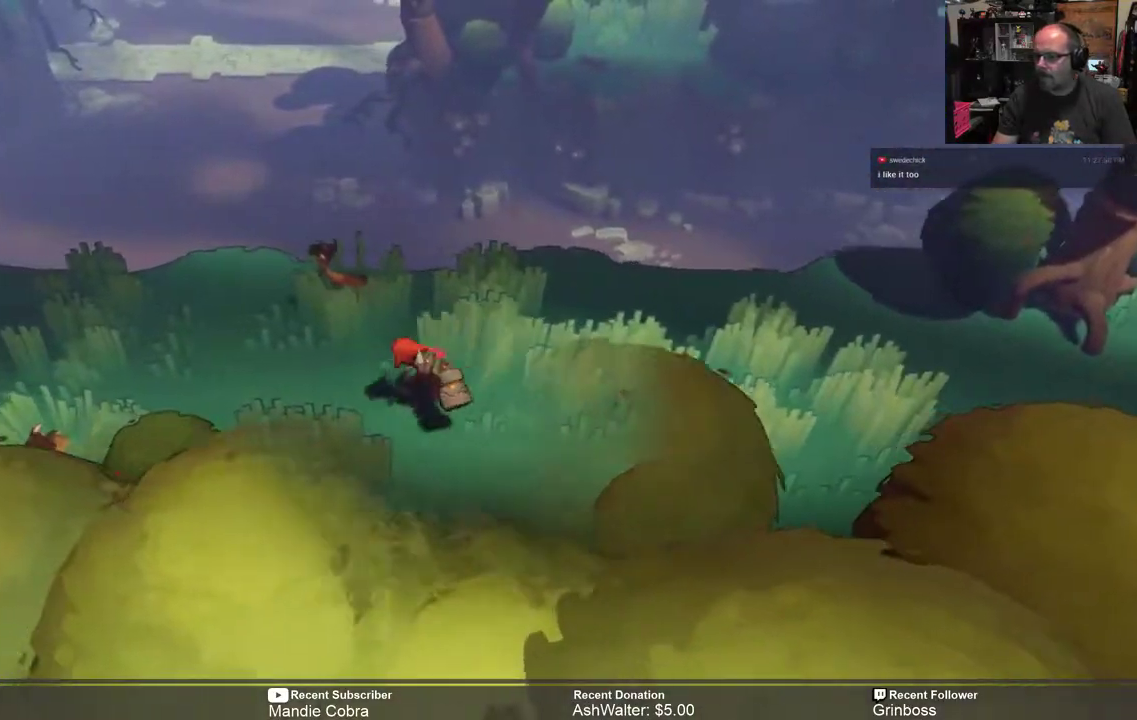
{"buttons": ["R2"], "left_stick": "left", "right_stick": "center", "events": []}
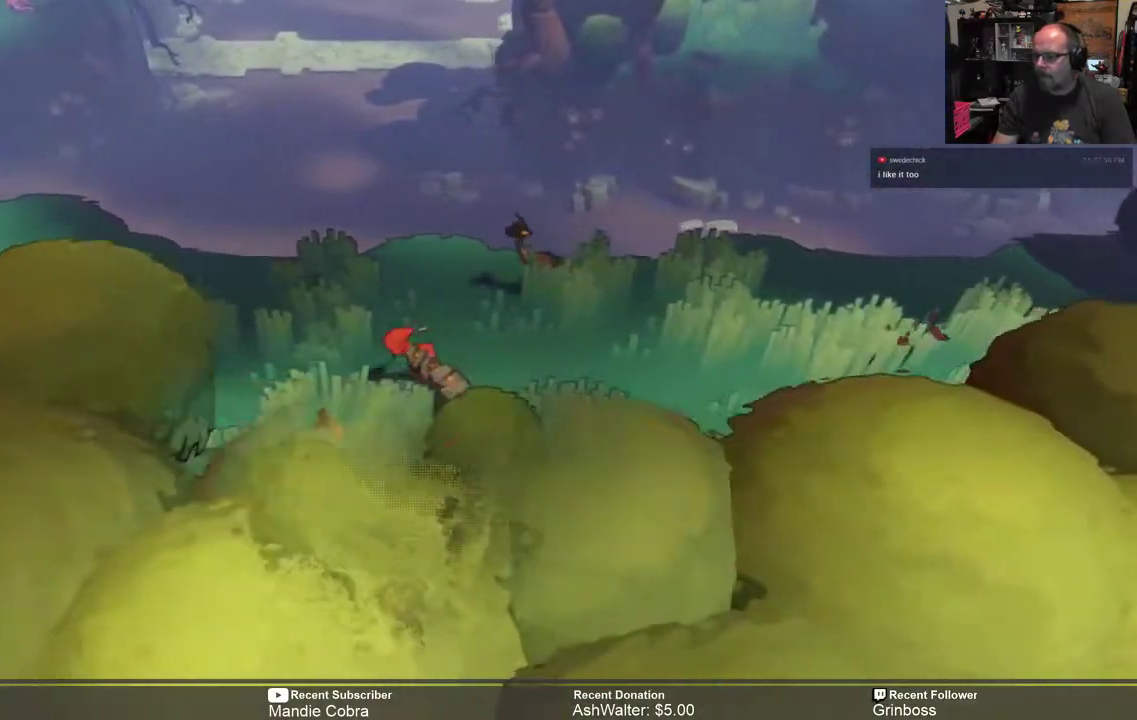
{"buttons": ["R2"], "left_stick": "left", "right_stick": "center", "events": []}
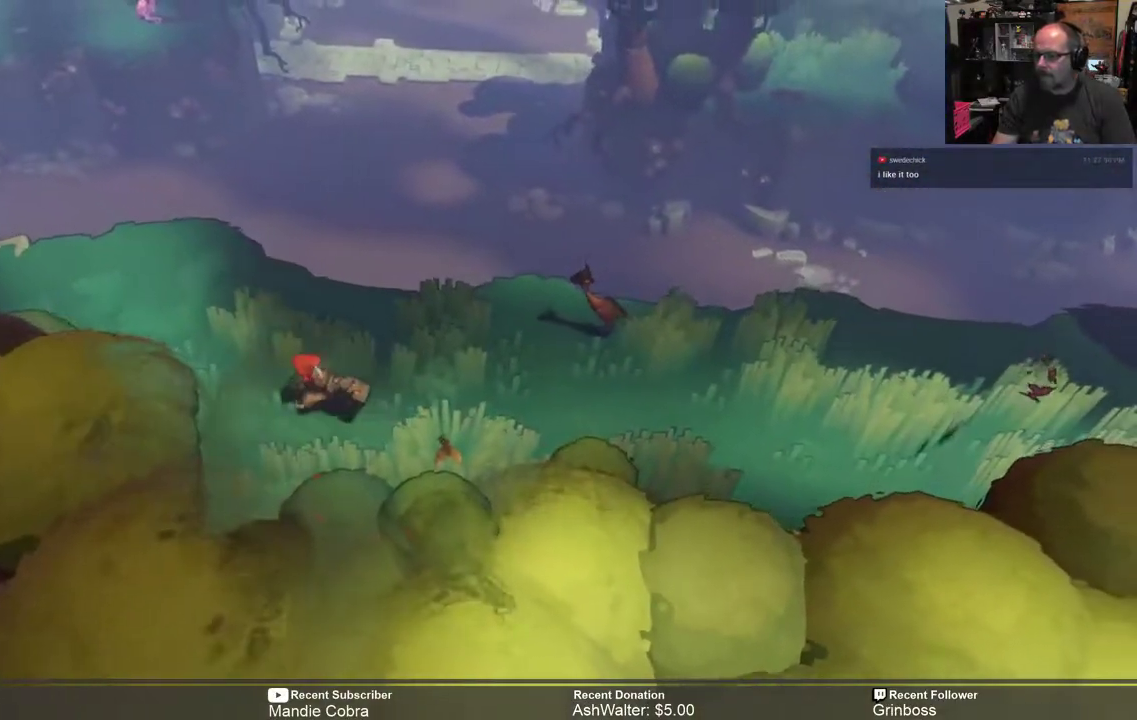
{"buttons": ["R2"], "left_stick": "left", "right_stick": "center", "events": []}
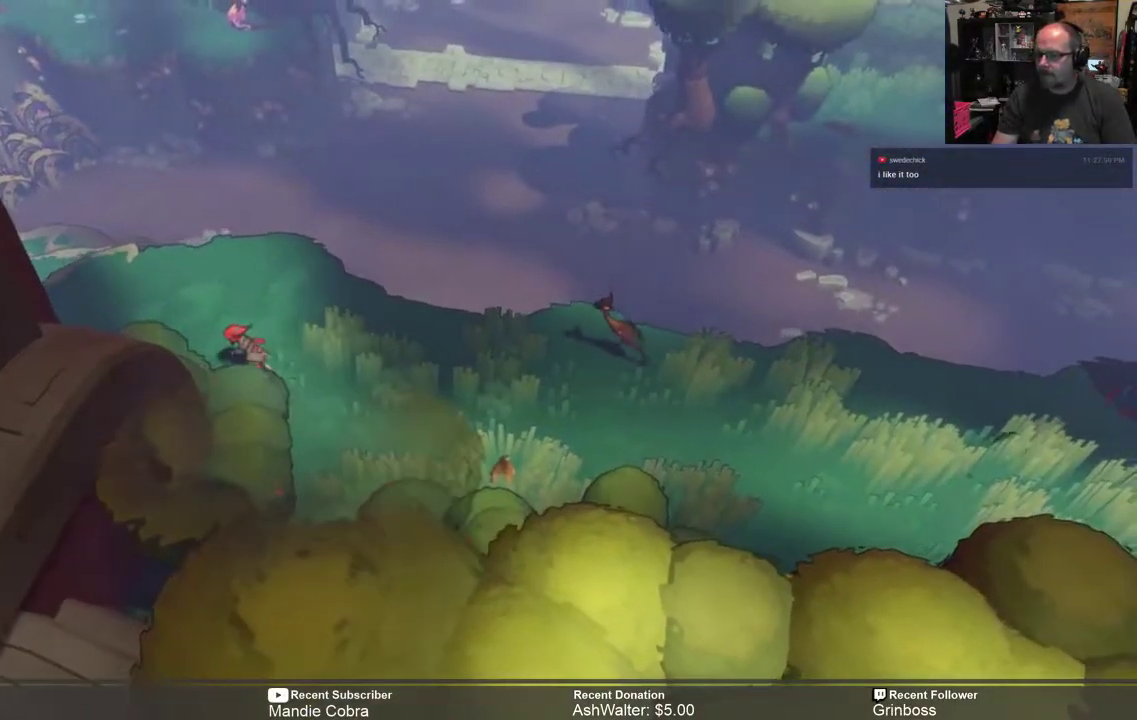
{"buttons": ["R2"], "left_stick": "left", "right_stick": "center", "events": [[167, "left_stick", "center"], [467, "left_stick", "left"]]}
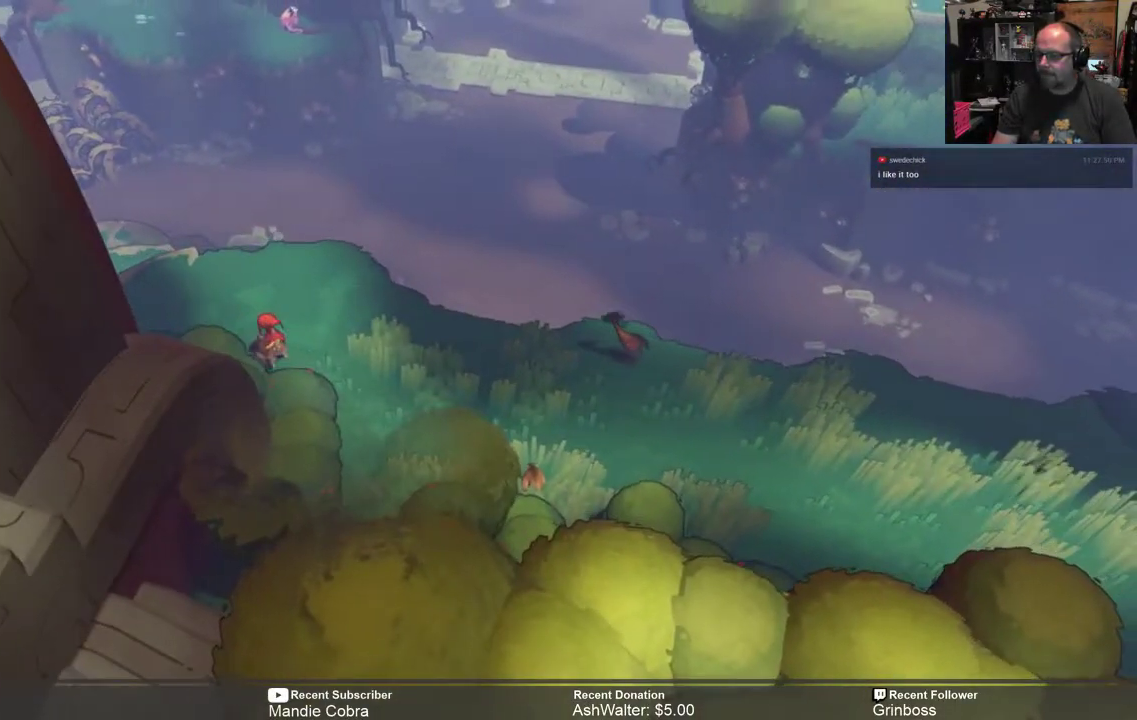
{"buttons": ["R2"], "left_stick": "left", "right_stick": "center", "events": []}
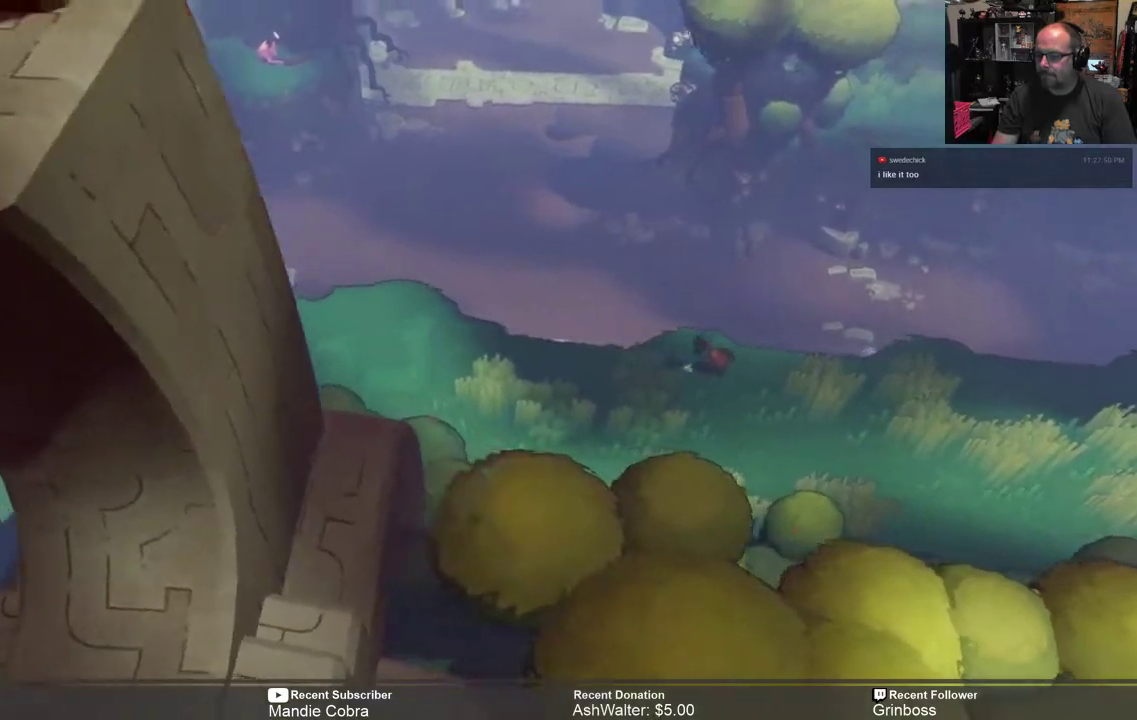
{"buttons": ["R2"], "left_stick": "center", "right_stick": "center", "events": [[83, "left_stick", "down-left"], [200, "left_stick", "center"]]}
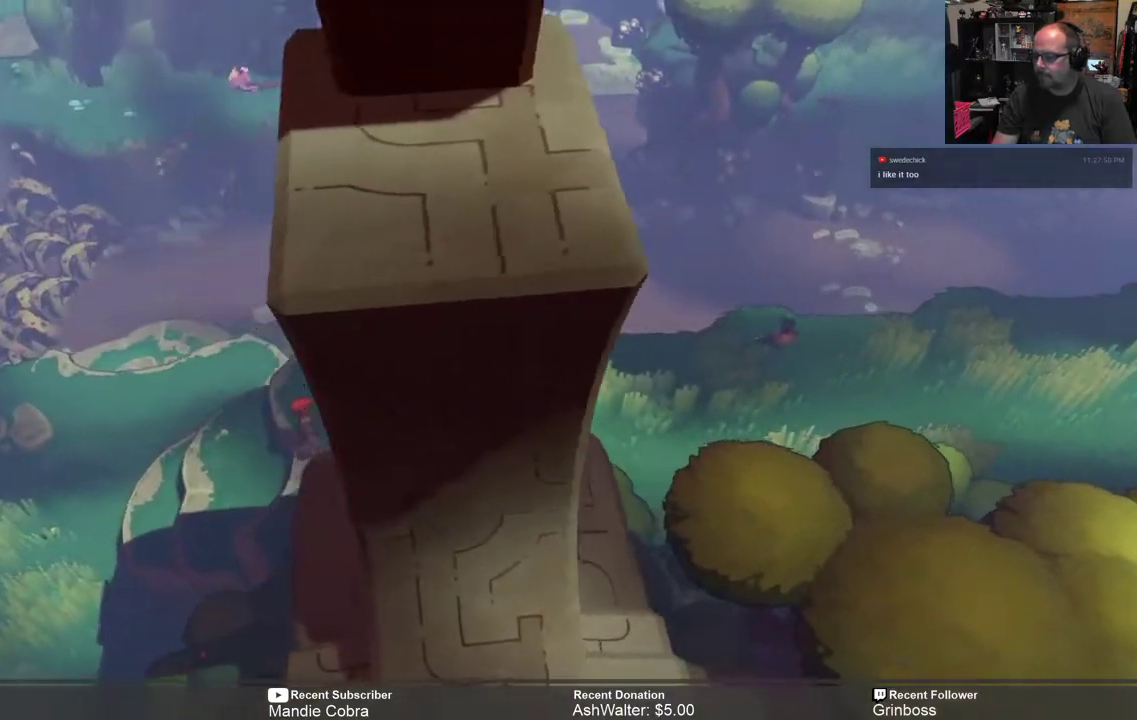
{"buttons": ["R2"], "left_stick": "right", "right_stick": "center", "events": [[17, "left_stick", "right"]]}
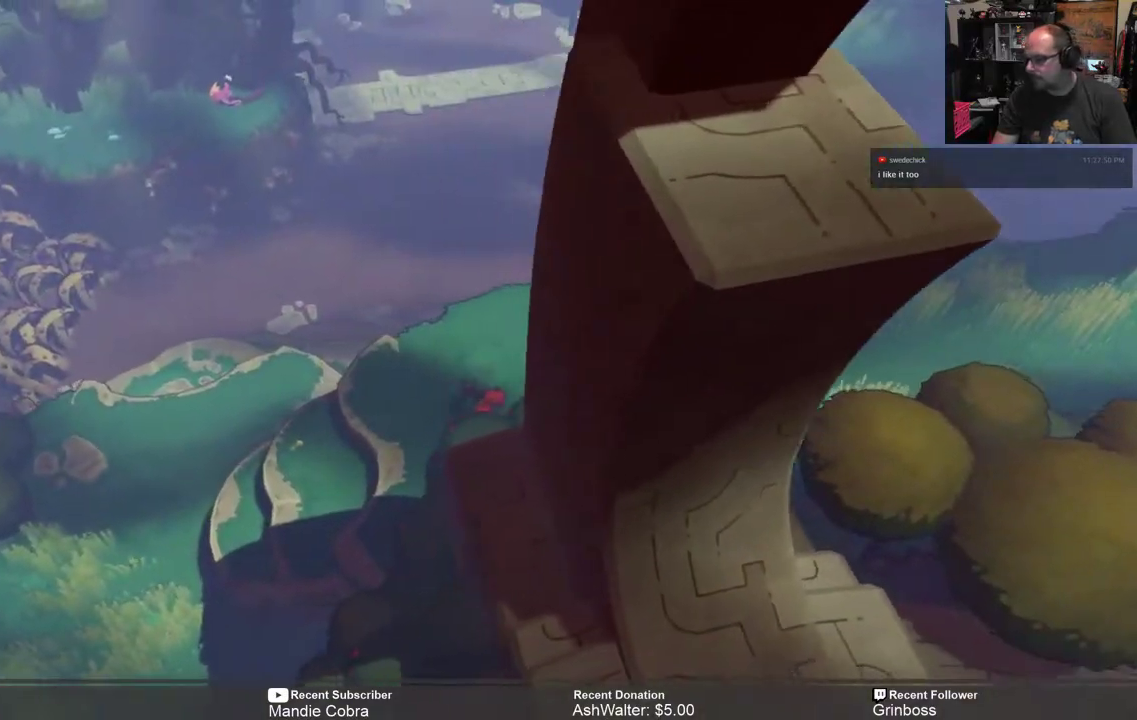
{"buttons": ["R2"], "left_stick": "right", "right_stick": "center", "events": []}